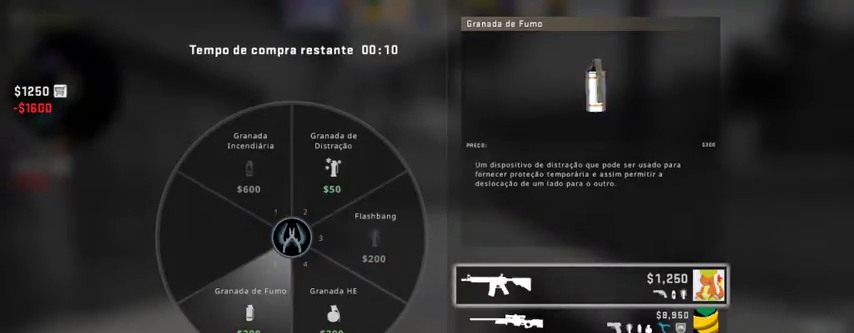
Gameplay with keyboard and mouse; each line is a JSON object with the keys and mouse buttons held at the frame after it. "events" lists presses ("down") and releases ("up") of "1", "2", "3", "4", "5", "a", "alt", "c", "caps_lock", "ctrl", "d", "e", "f", "g", "q", "r", "s", "shift", "space", "t", "tab", "v", "w", "x", "z", "mouse_left", "mouse_wheel" and "mouse_right" between this image and that frame as [ms after this image, input, new state], when the widget could be followed in between. "mouse_left", "mouse_wheel", "mouse_right" = the "left", "wheel", "right" buttons of the "mouse" list. No other keys are recorded. "wheel" means that the mouse wheel is clicked or scrolled. Not read: mouse_move.
{"keys": [], "mouse": [], "events": [[100, "mouse_left", "up"]]}
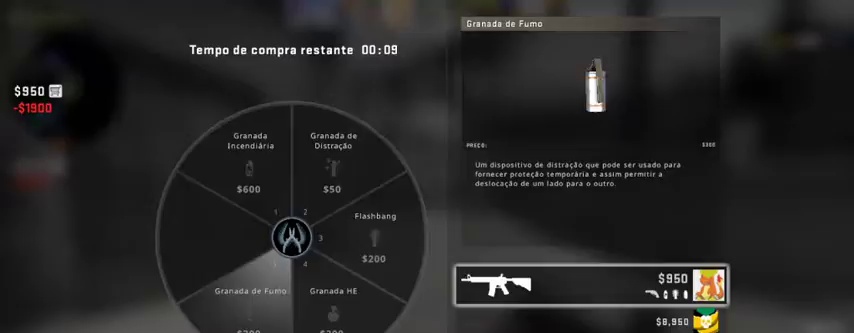
{"keys": [], "mouse": [], "events": []}
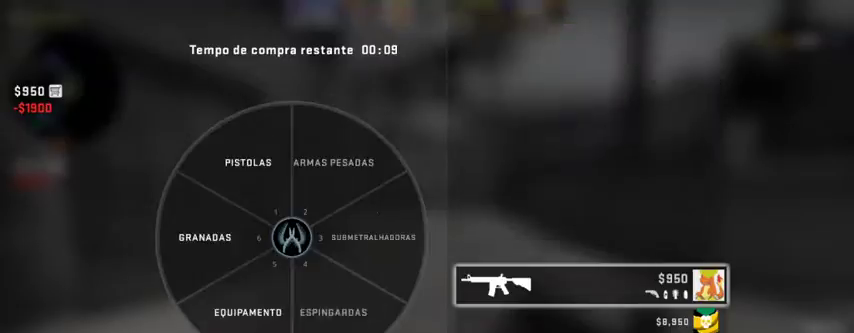
{"keys": [], "mouse": [], "events": []}
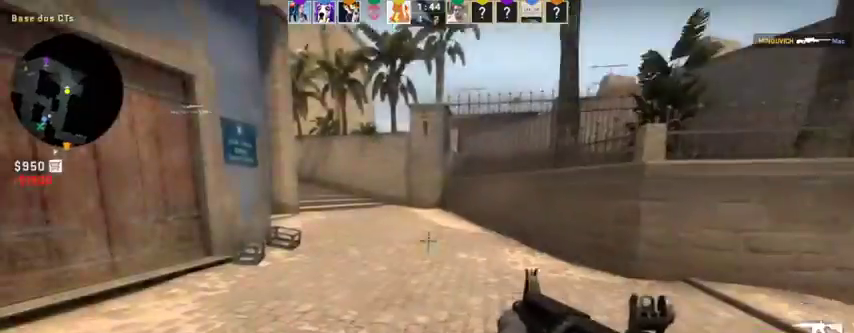
{"keys": [], "mouse": [], "events": []}
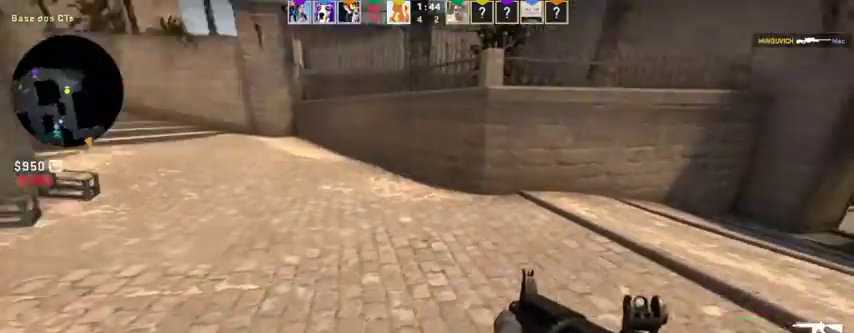
{"keys": ["w"], "mouse": [], "events": [[67, "w", "down"]]}
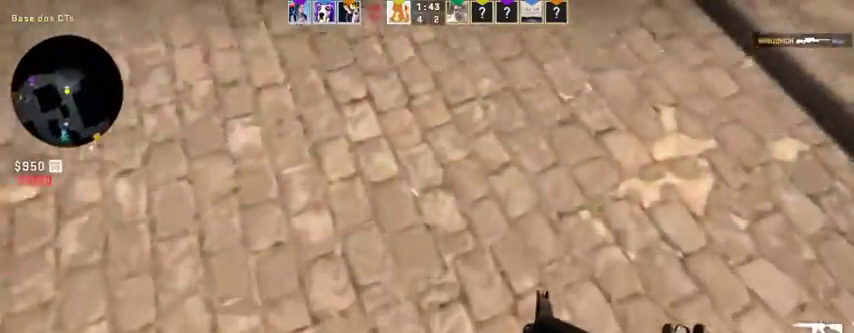
{"keys": ["w"], "mouse": [], "events": [[367, "a", "down"], [467, "a", "up"]]}
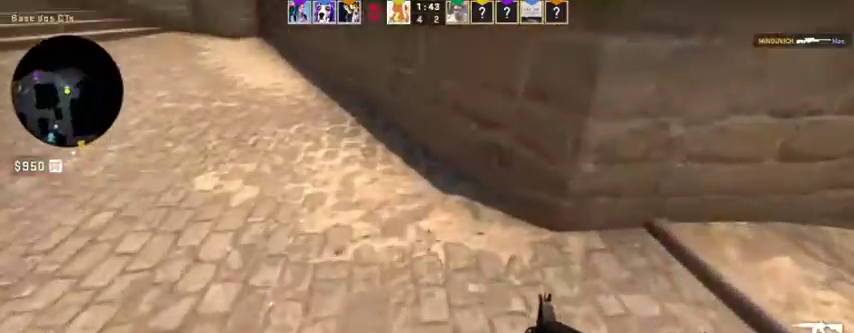
{"keys": ["w"], "mouse": [], "events": [[200, "a", "down"], [467, "a", "up"]]}
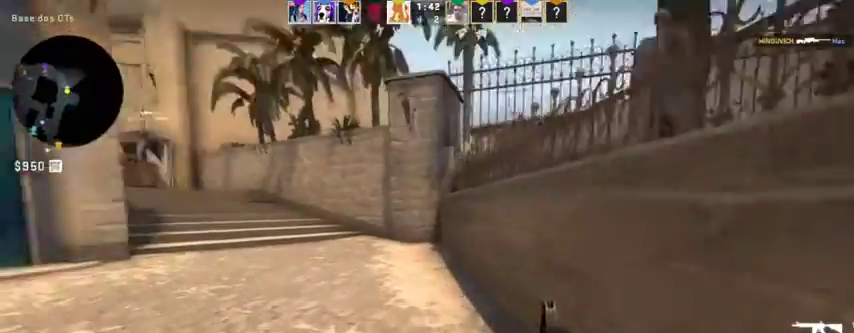
{"keys": ["w"], "mouse": [], "events": [[200, "a", "down"], [400, "a", "up"]]}
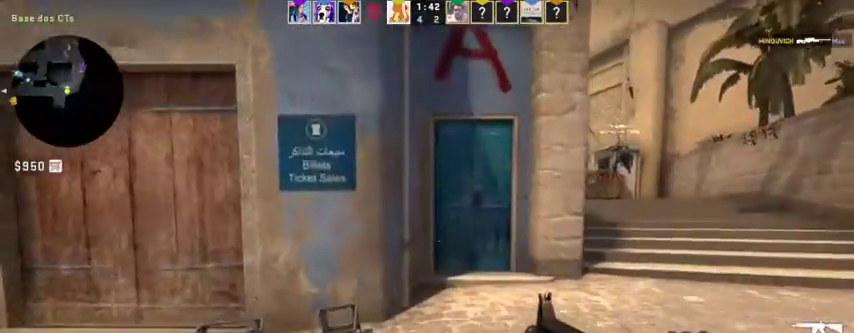
{"keys": ["d", "w"], "mouse": [], "events": [[100, "d", "down"]]}
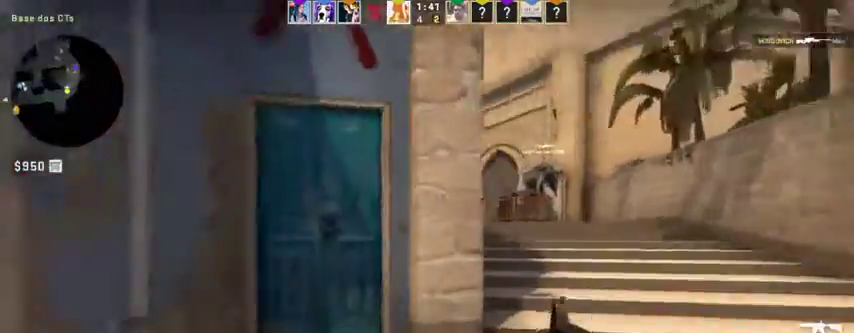
{"keys": ["w"], "mouse": [], "events": [[333, "a", "down"], [333, "d", "up"], [467, "a", "up"]]}
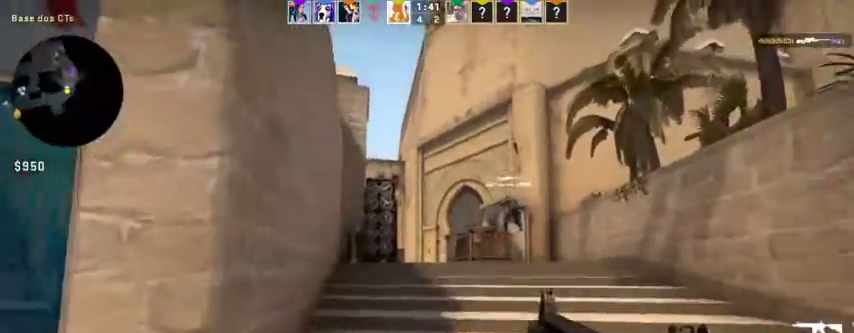
{"keys": ["d", "w"], "mouse": [], "events": [[500, "d", "down"]]}
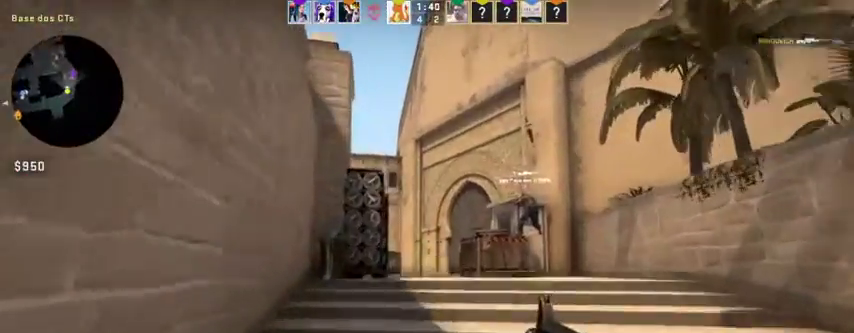
{"keys": ["w"], "mouse": [], "events": [[267, "d", "up"]]}
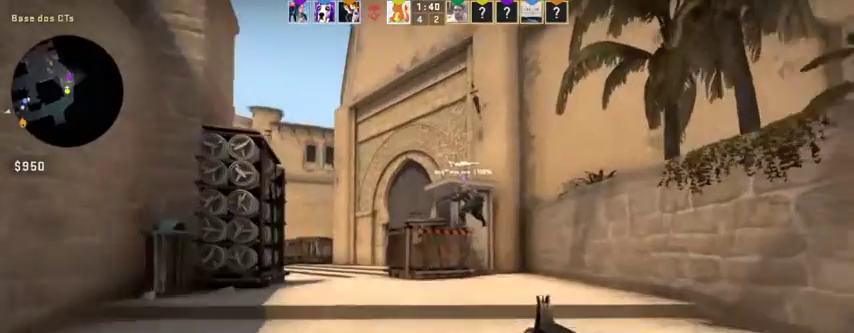
{"keys": ["w"], "mouse": [], "events": []}
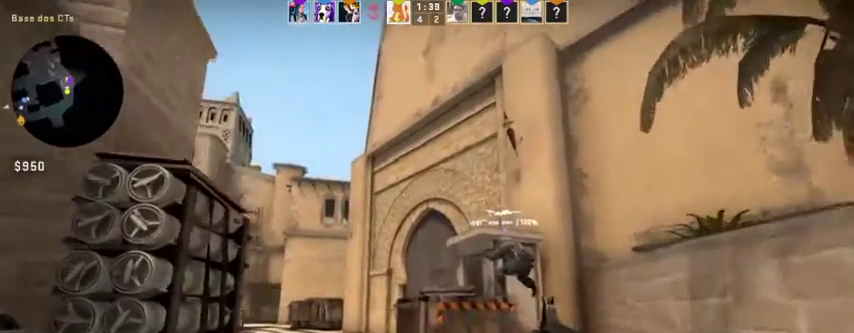
{"keys": ["w"], "mouse": [], "events": []}
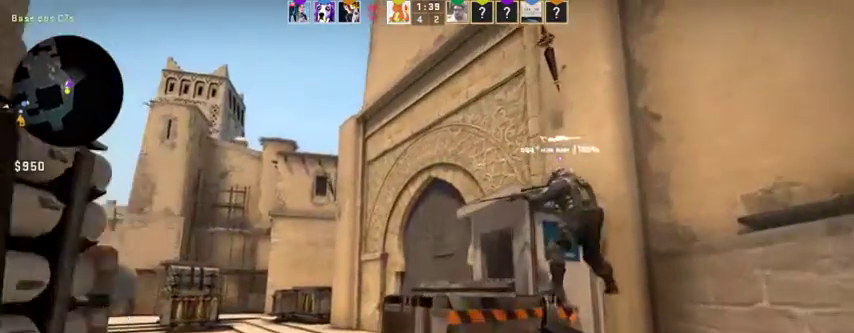
{"keys": ["a", "w"], "mouse": [], "events": [[333, "a", "down"]]}
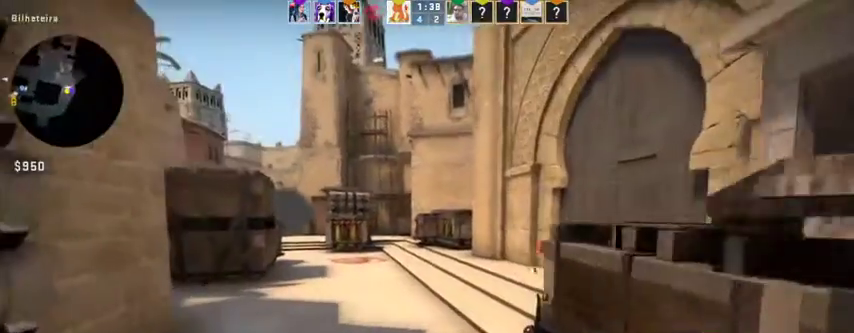
{"keys": ["w"], "mouse": [], "events": [[100, "a", "up"], [233, "a", "down"], [467, "a", "up"]]}
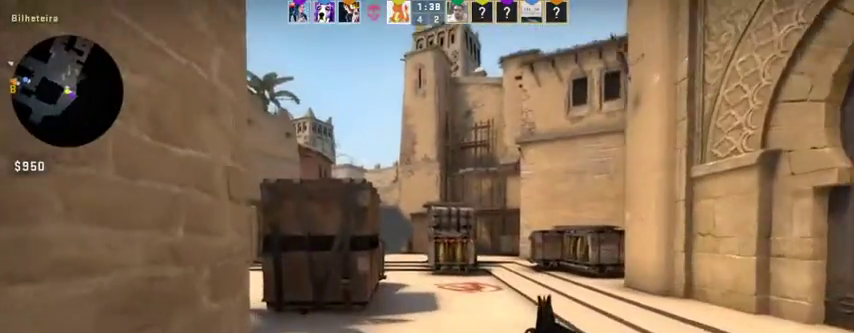
{"keys": ["w"], "mouse": [], "events": []}
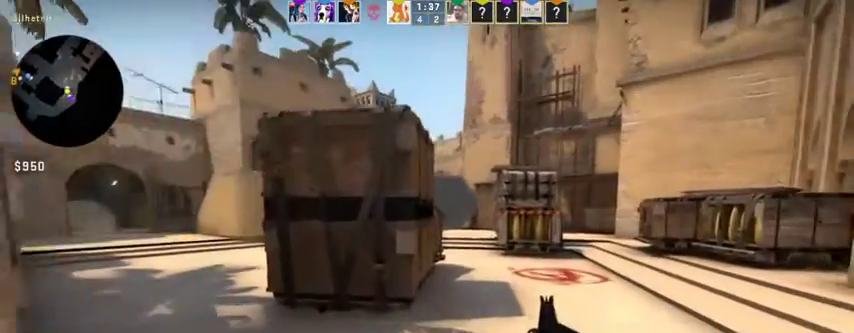
{"keys": ["d"], "mouse": [], "events": [[33, "d", "down"], [367, "w", "up"]]}
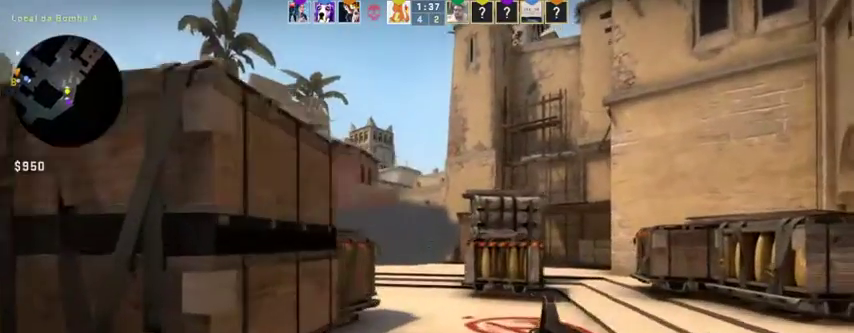
{"keys": ["a", "w"], "mouse": [], "events": [[233, "w", "down"], [300, "d", "up"], [333, "a", "down"]]}
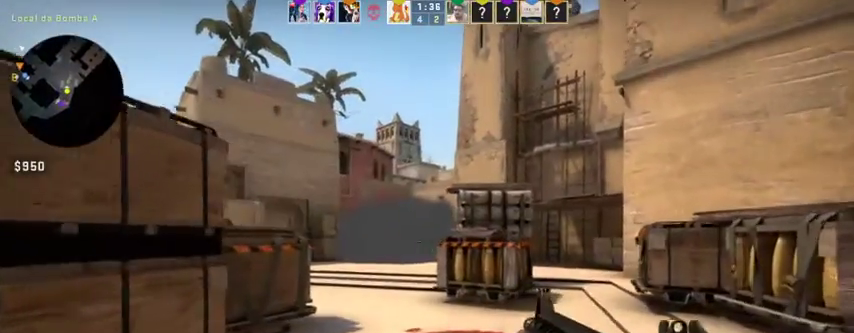
{"keys": ["a", "w"], "mouse": [], "events": [[133, "a", "up"], [200, "a", "down"]]}
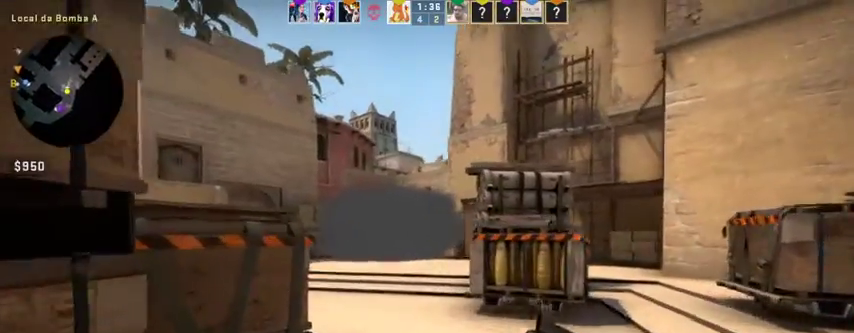
{"keys": [], "mouse": [], "events": [[167, "a", "up"], [333, "d", "down"], [367, "w", "up"], [467, "d", "up"]]}
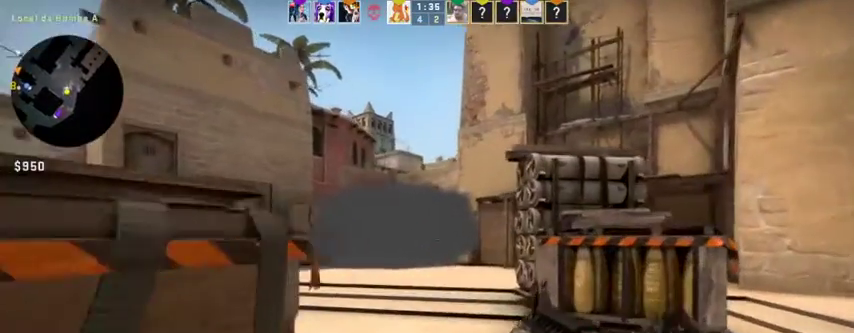
{"keys": [], "mouse": [], "events": [[67, "a", "down"], [233, "a", "up"]]}
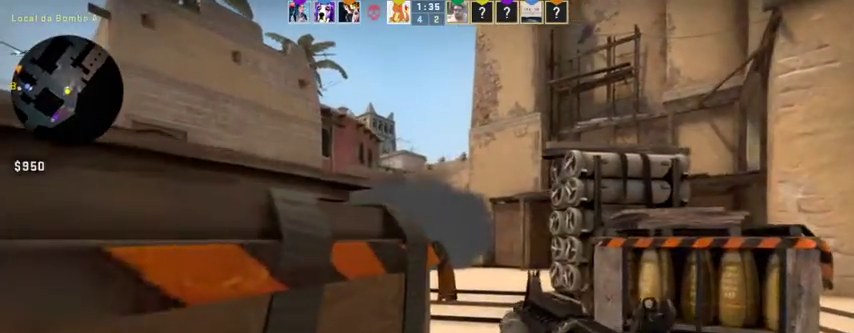
{"keys": ["a"], "mouse": [], "events": [[67, "d", "down"], [400, "d", "up"], [500, "a", "down"]]}
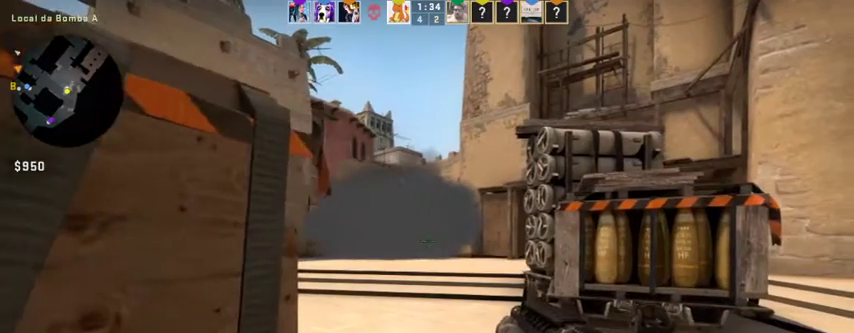
{"keys": ["d"], "mouse": [], "events": [[467, "a", "up"], [500, "d", "down"]]}
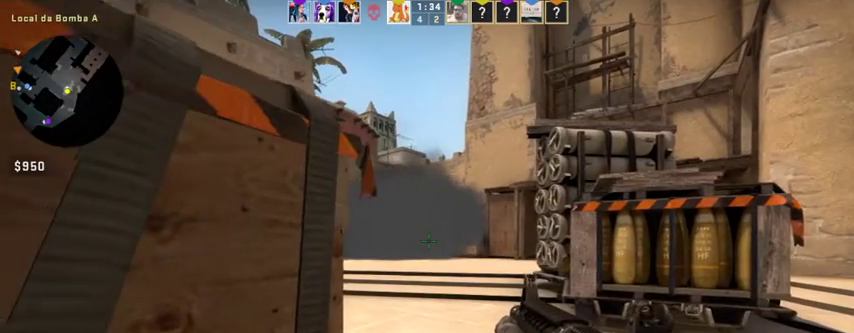
{"keys": ["a"], "mouse": [], "events": [[200, "a", "down"], [233, "d", "up"]]}
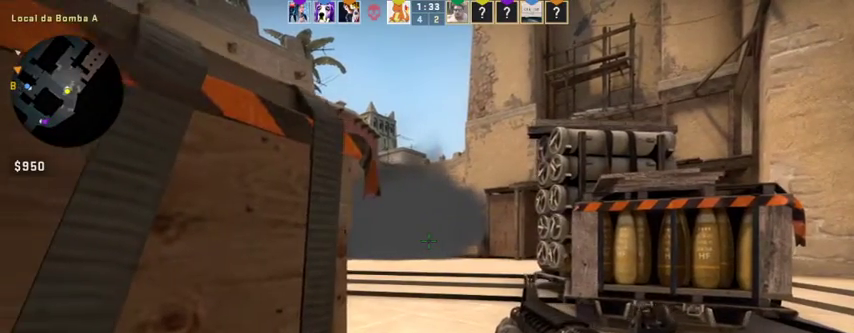
{"keys": ["a"], "mouse": [], "events": [[33, "d", "down"], [167, "a", "up"], [300, "a", "down"], [400, "d", "up"]]}